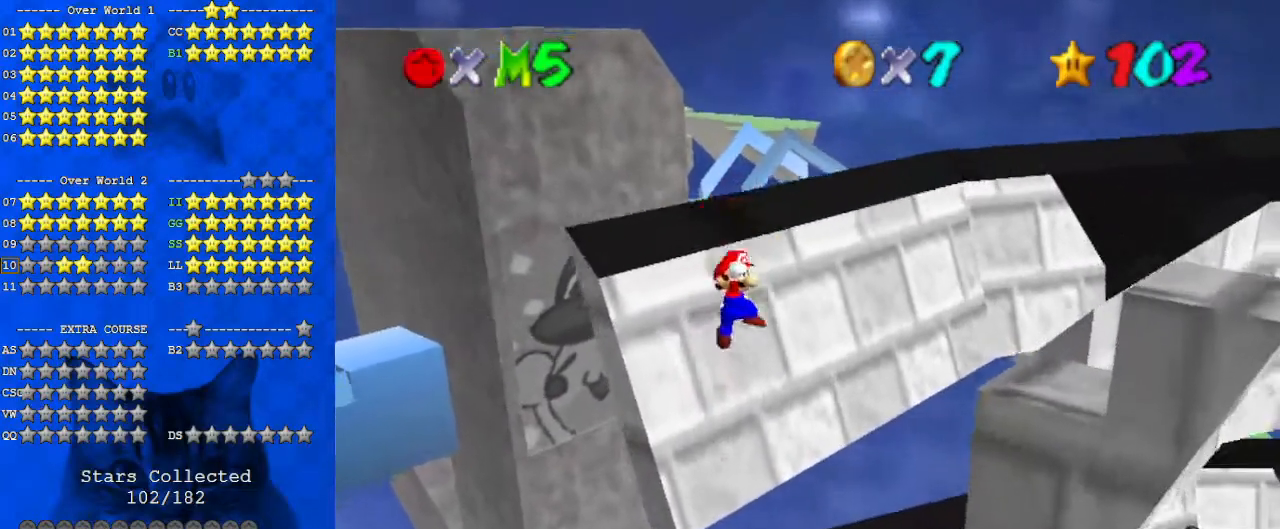
Gameplay with keyboard; each line is a JSON object with the keys held at the frame after it. "events" lists presses ("down") and releases ("up") of "a", "c", "ctrl", "d", "down", "left", "return", "right", "s", "shift", "up", "w", "x" and "y" between this image and that frame as [ms after this image, input, new state], when the widget could be followed in between. No other keys are recorded. Mouse input is not recorded.
{"keys": ["left", "up"], "events": [[33, "ctrl", "down"], [67, "left", "down"], [67, "up", "down"], [167, "ctrl", "up"], [300, "shift", "up"]]}
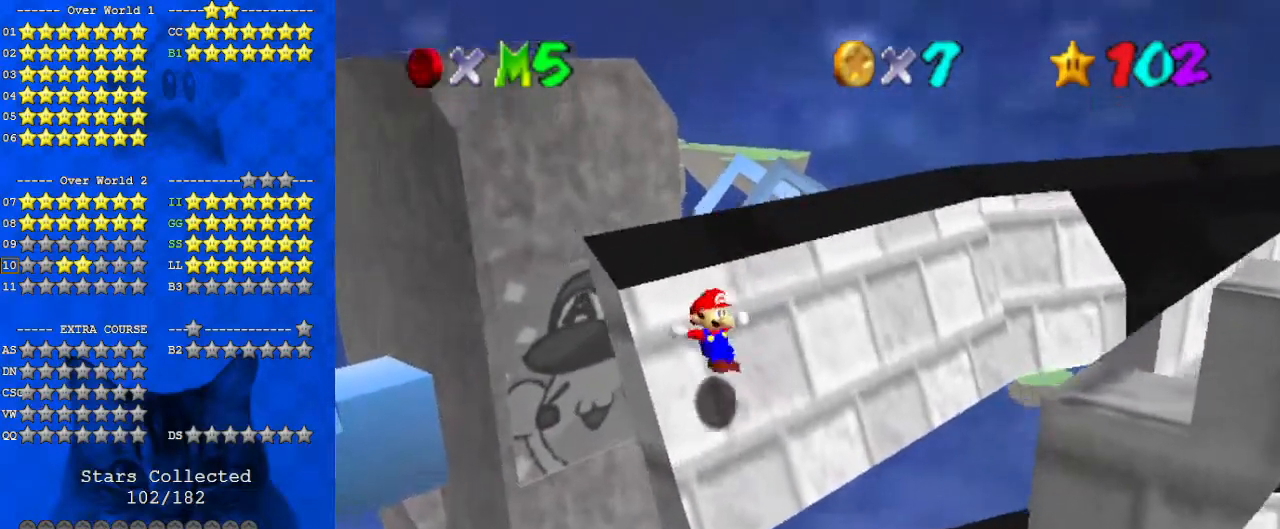
{"keys": ["left", "shift", "up"], "events": [[233, "shift", "down"]]}
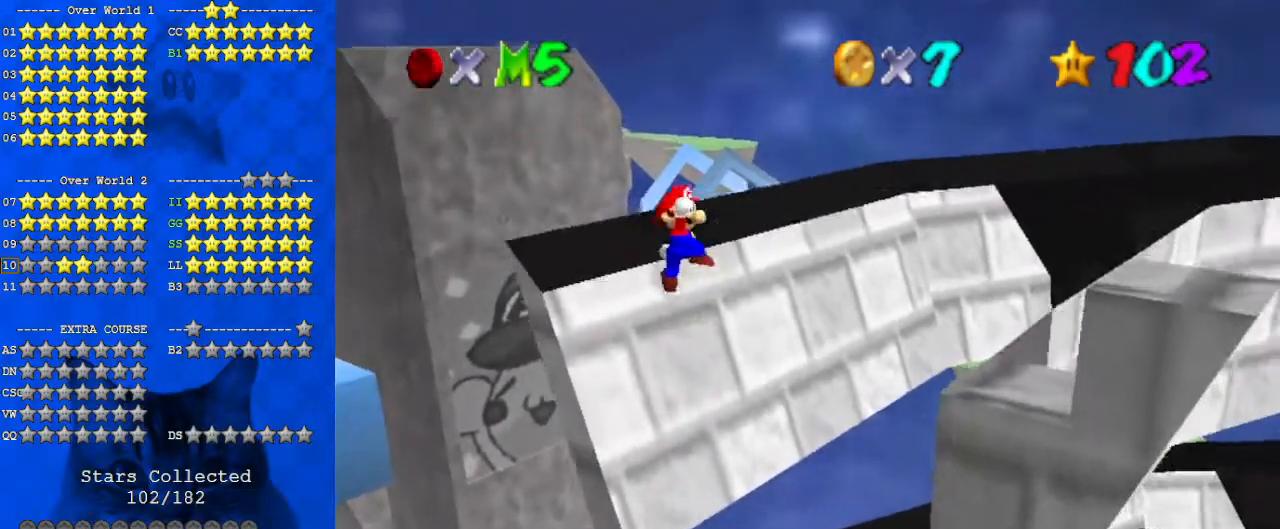
{"keys": ["ctrl", "left", "shift", "up"], "events": [[33, "left", "up"], [33, "up", "up"], [267, "left", "down"], [333, "up", "down"], [433, "ctrl", "down"]]}
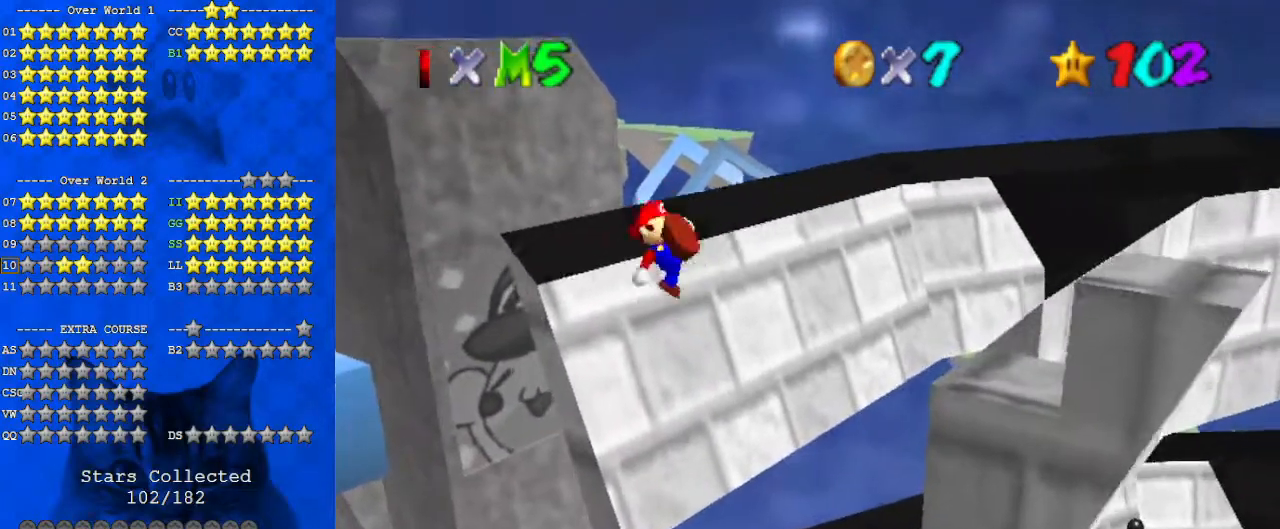
{"keys": [], "events": [[67, "ctrl", "up"], [67, "shift", "up"], [200, "a", "down"], [233, "up", "up"], [300, "a", "up"], [467, "left", "up"]]}
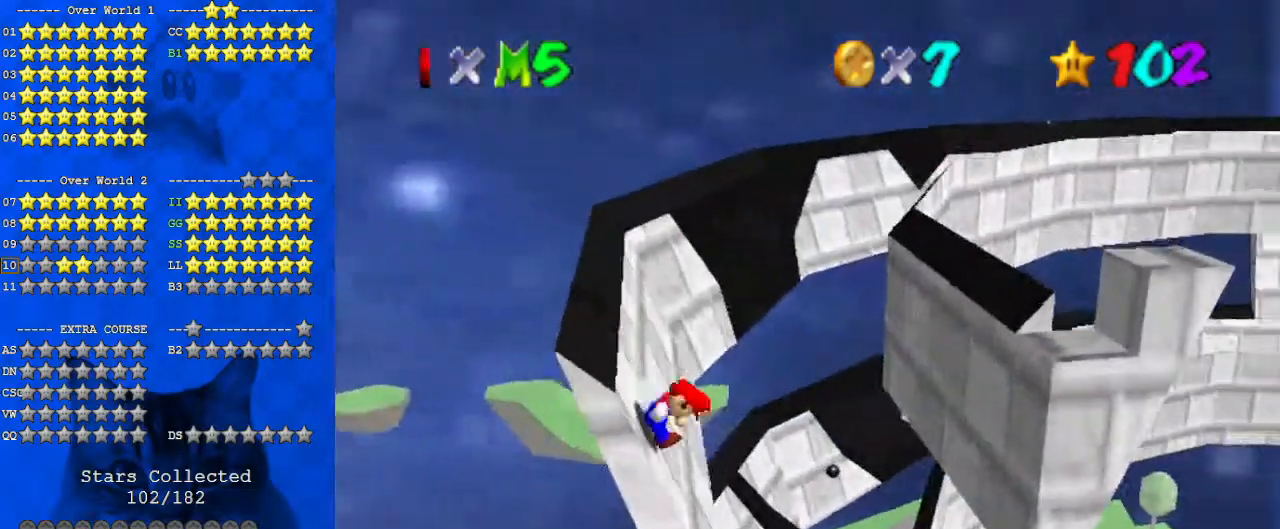
{"keys": ["a", "down", "left", "shift"], "events": [[33, "right", "down"], [167, "shift", "down"], [267, "a", "down"], [333, "a", "up"], [400, "a", "down"], [400, "right", "up"], [467, "down", "down"], [467, "left", "down"]]}
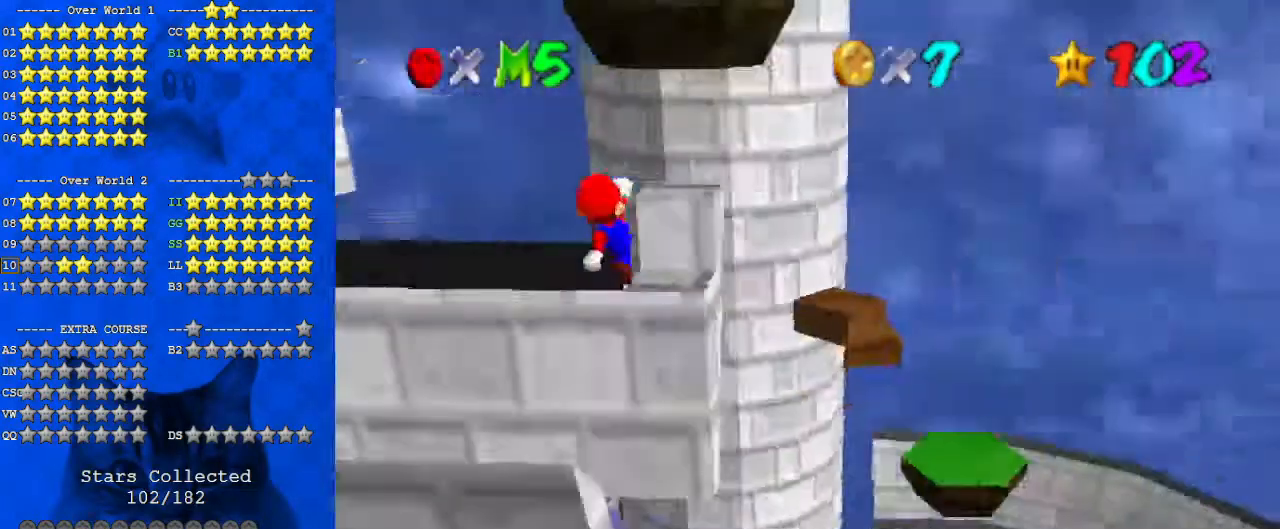
{"keys": ["left", "up"], "events": [[33, "a", "up"], [133, "left", "up"], [167, "down", "up"], [200, "ctrl", "down"], [300, "up", "down"], [400, "ctrl", "up"], [400, "shift", "up"], [433, "left", "down"]]}
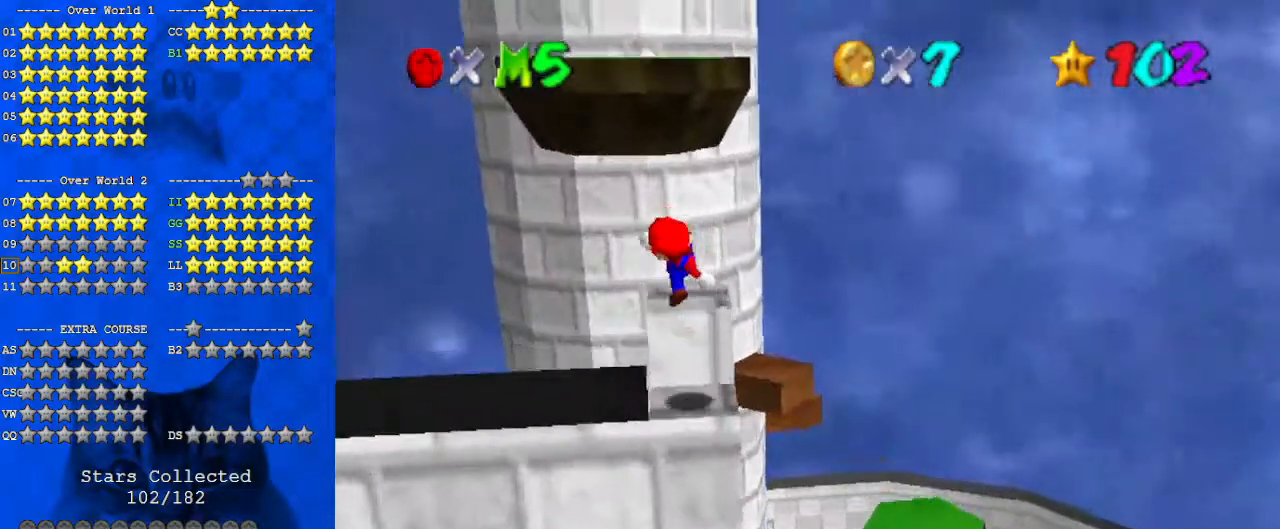
{"keys": [], "events": [[33, "left", "up"], [33, "up", "up"]]}
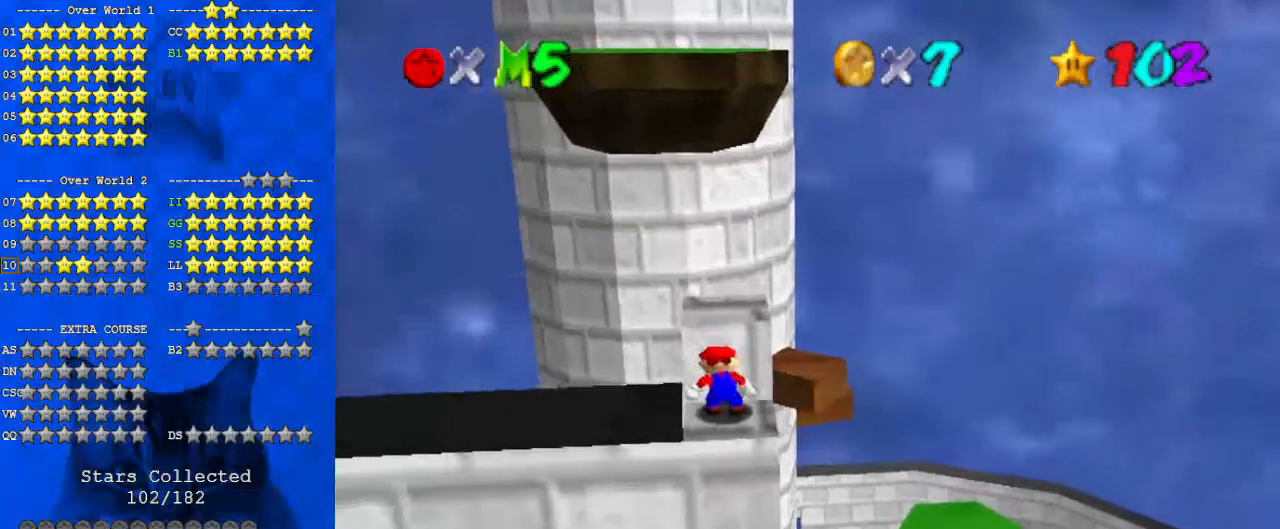
{"keys": [], "events": [[100, "shift", "down"], [133, "shift", "up"], [333, "up", "down"], [433, "up", "up"]]}
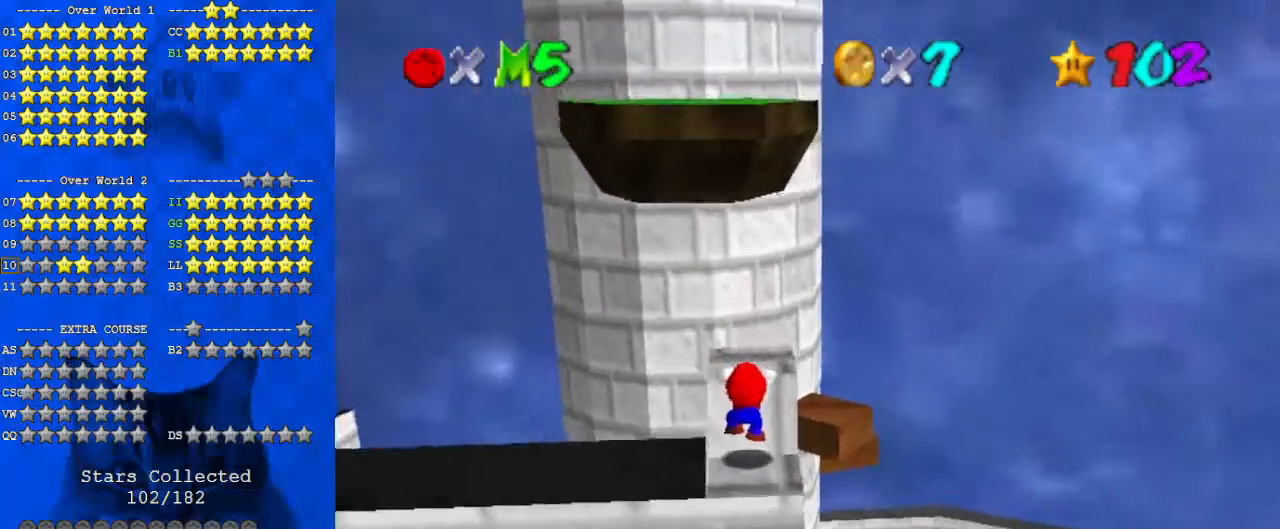
{"keys": ["a"], "events": [[100, "shift", "down"], [200, "shift", "up"], [333, "a", "down"], [433, "a", "up"], [467, "a", "down"]]}
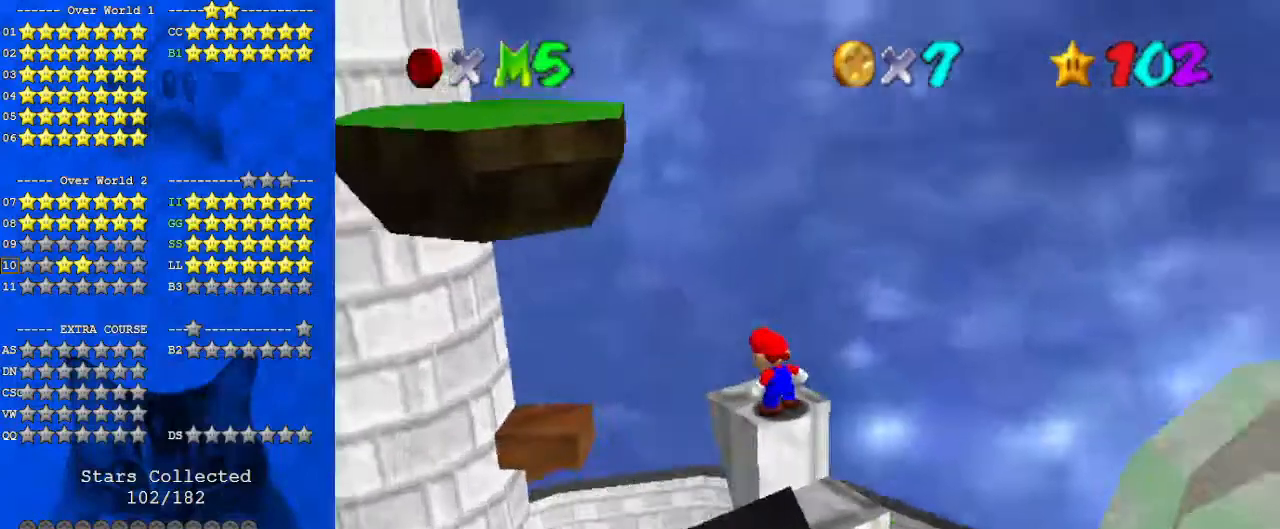
{"keys": [], "events": [[67, "a", "up"], [267, "shift", "down"], [367, "shift", "up"], [433, "left", "down"], [500, "left", "up"]]}
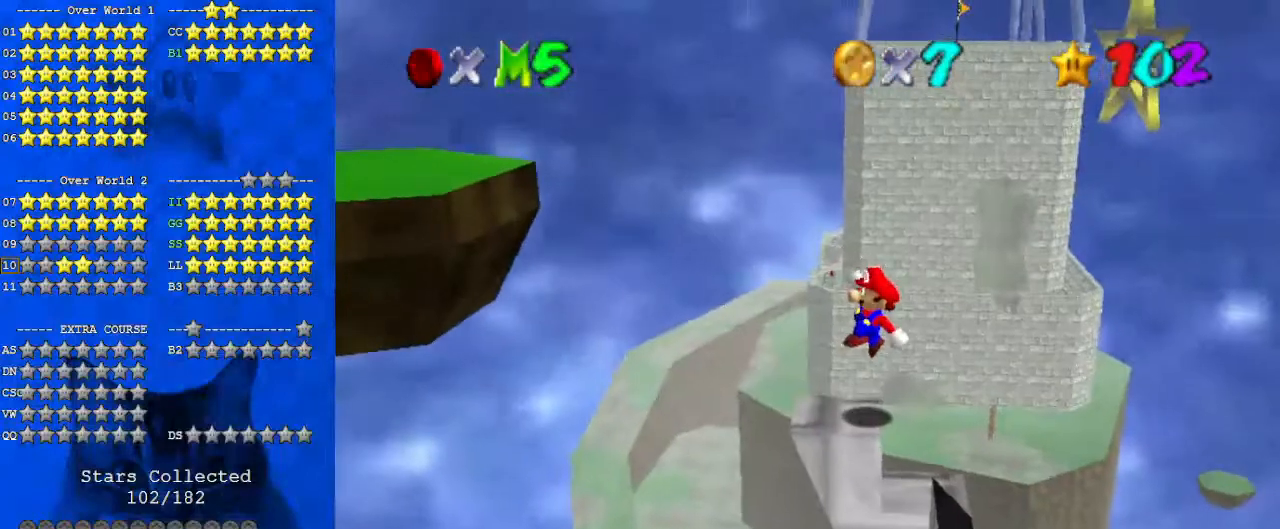
{"keys": ["right", "shift"], "events": [[300, "shift", "down"], [400, "right", "down"]]}
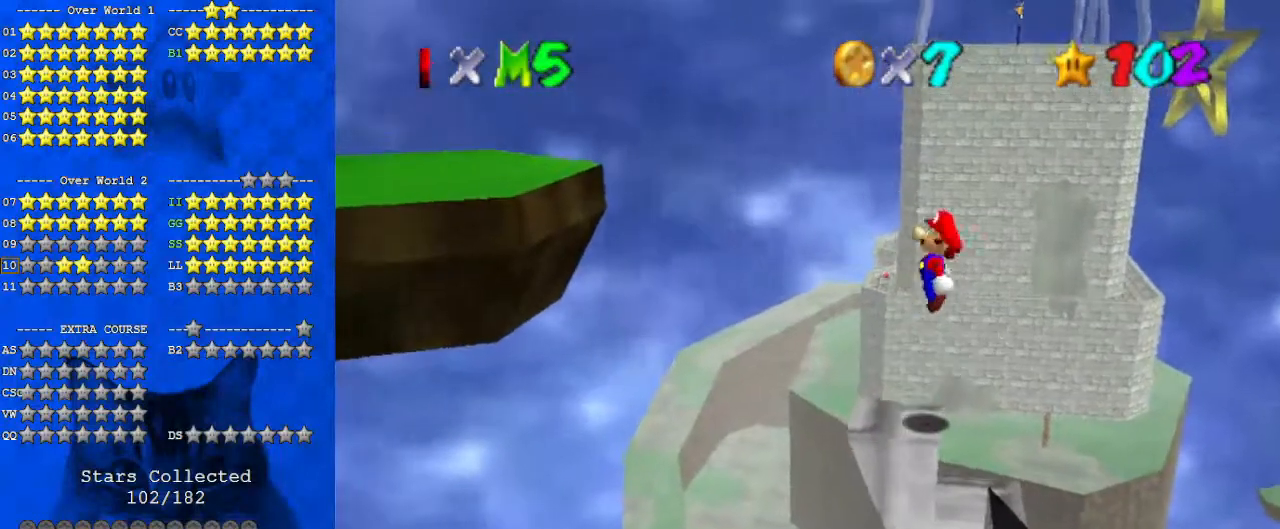
{"keys": ["ctrl", "shift"], "events": [[100, "right", "up"], [200, "left", "down"], [300, "left", "up"], [433, "ctrl", "down"]]}
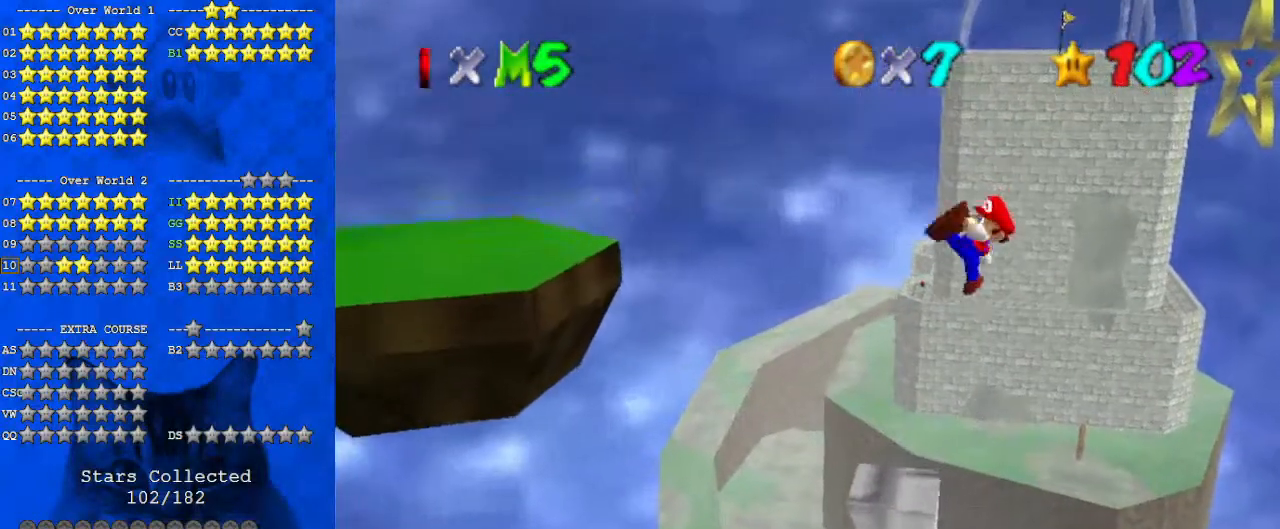
{"keys": ["left"], "events": [[67, "ctrl", "up"], [67, "shift", "up"], [233, "left", "down"]]}
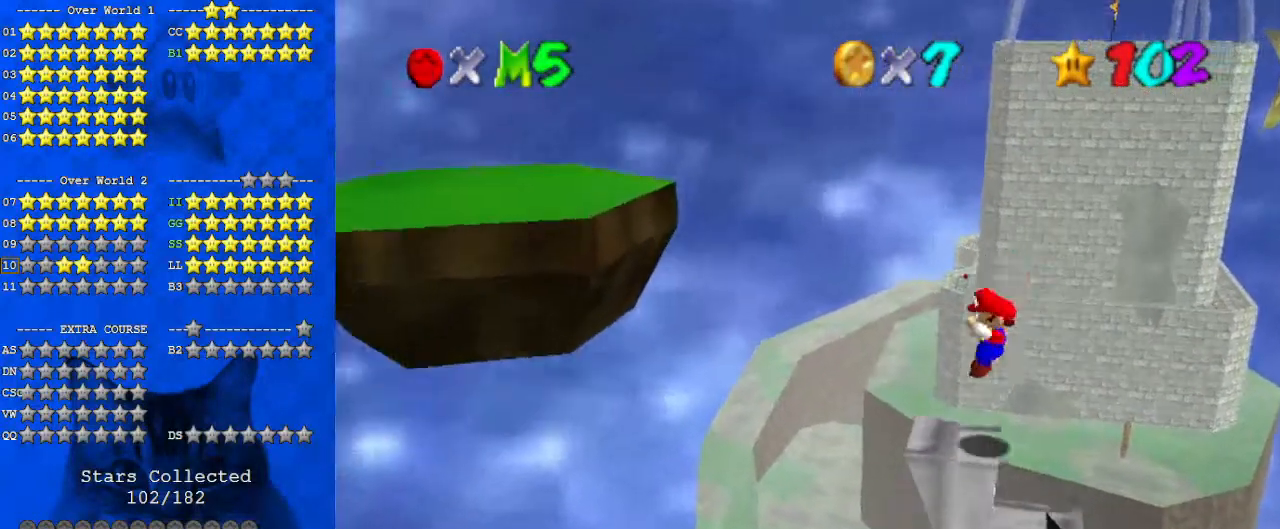
{"keys": ["left", "shift"], "events": [[167, "shift", "down"]]}
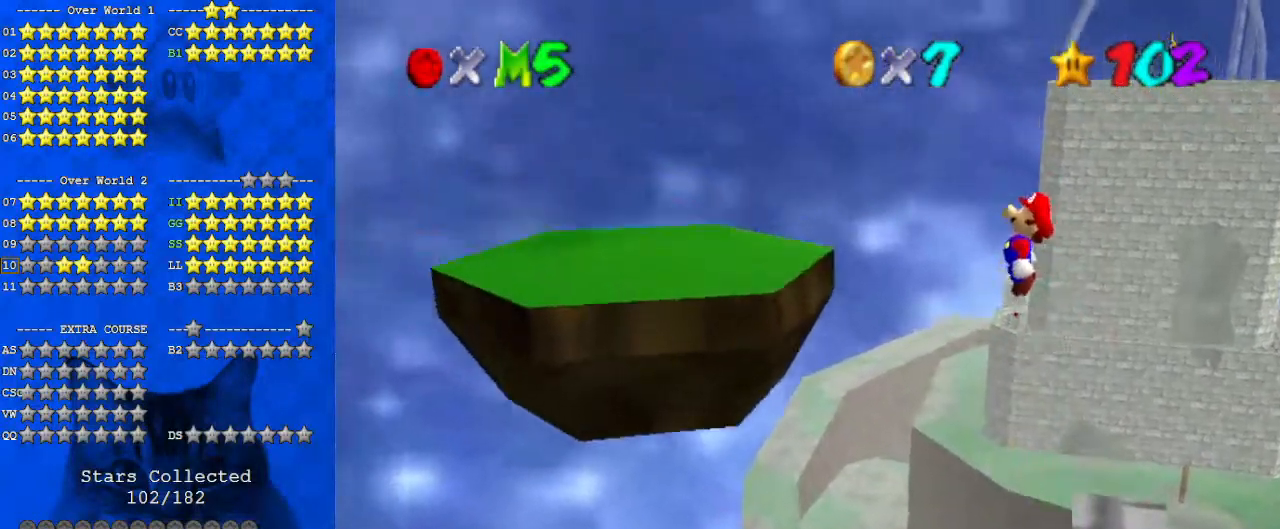
{"keys": ["down", "left", "shift"], "events": [[33, "right", "down"], [100, "left", "up"], [233, "ctrl", "down"], [233, "left", "down"], [233, "right", "up"], [367, "down", "down"], [500, "ctrl", "up"]]}
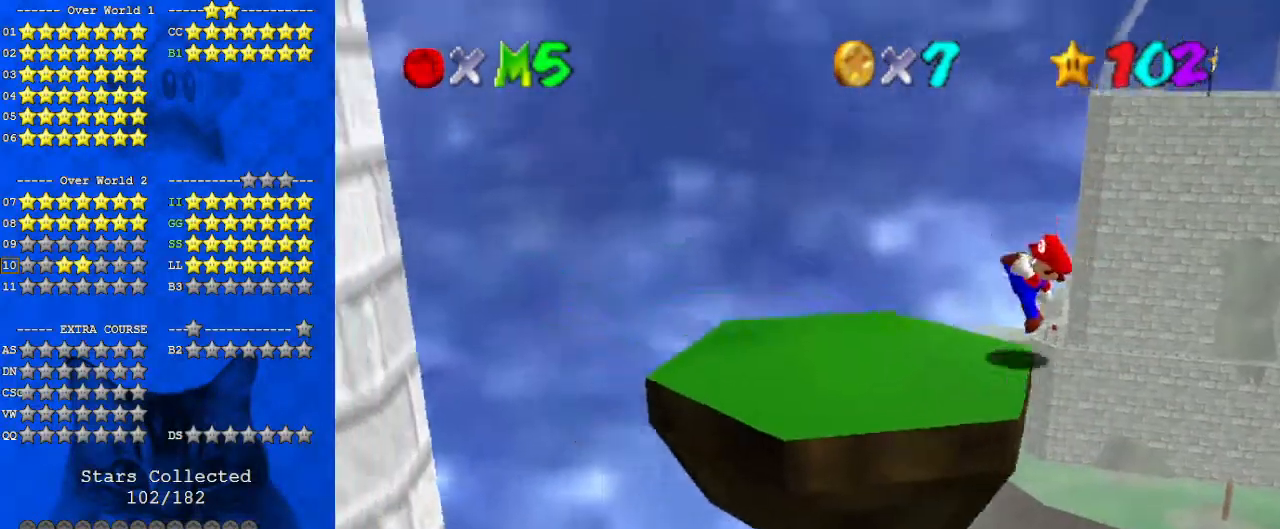
{"keys": ["down", "right"], "events": [[33, "shift", "up"], [100, "down", "up"], [133, "shift", "down"], [233, "left", "up"], [267, "right", "down"], [333, "shift", "up"], [500, "down", "down"]]}
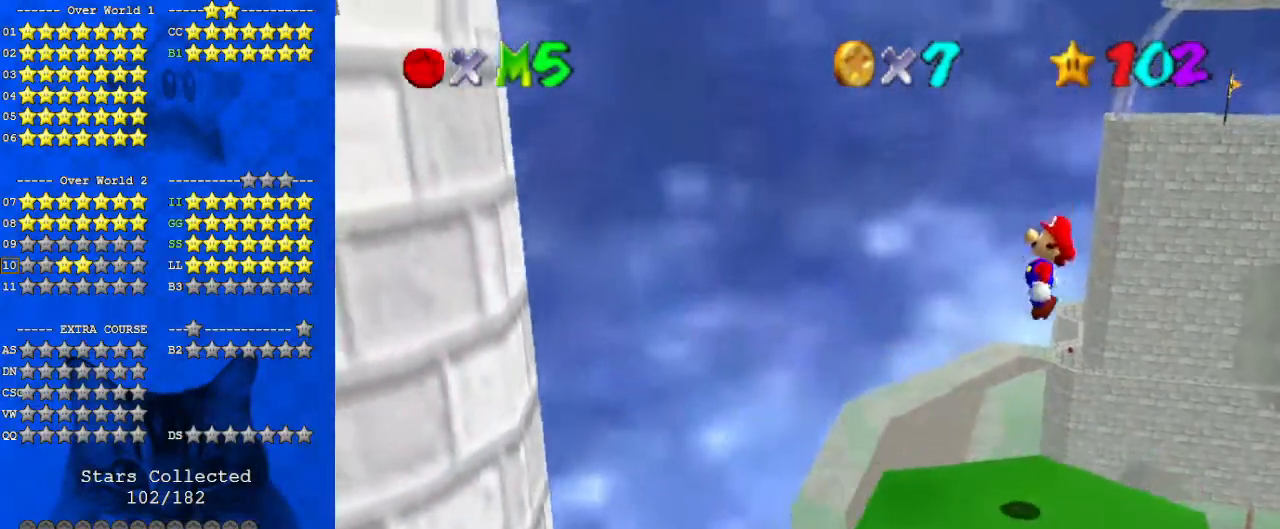
{"keys": [], "events": [[200, "down", "up"], [333, "right", "up"]]}
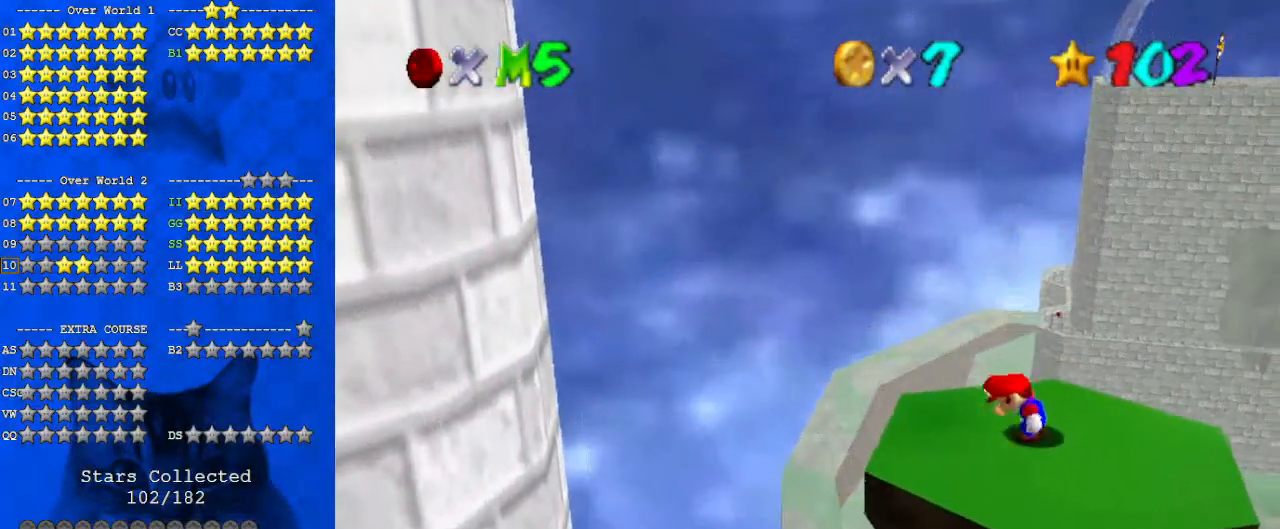
{"keys": [], "events": []}
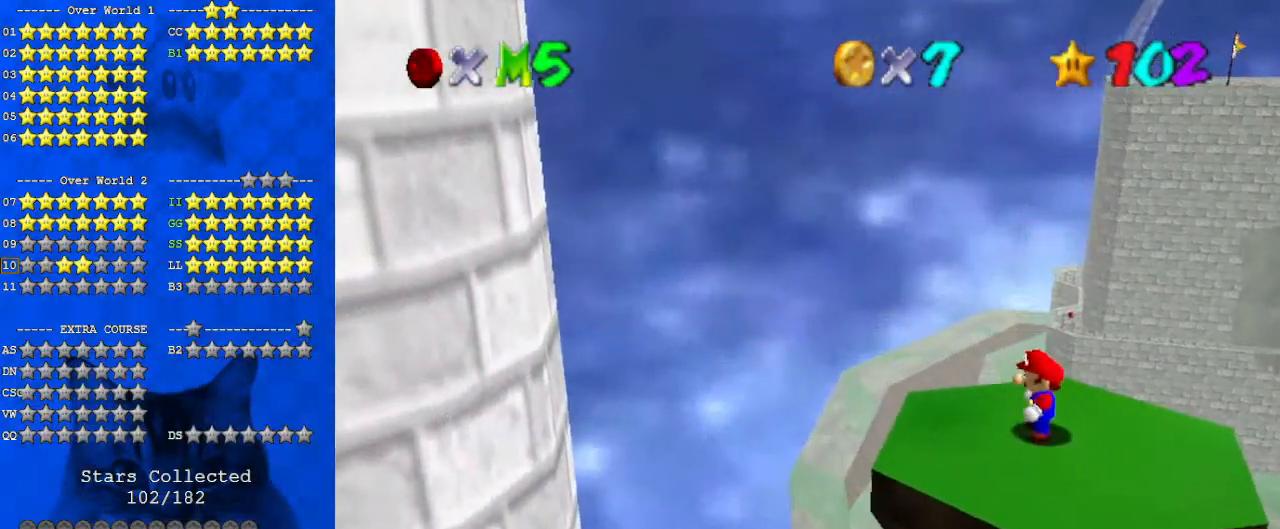
{"keys": [], "events": []}
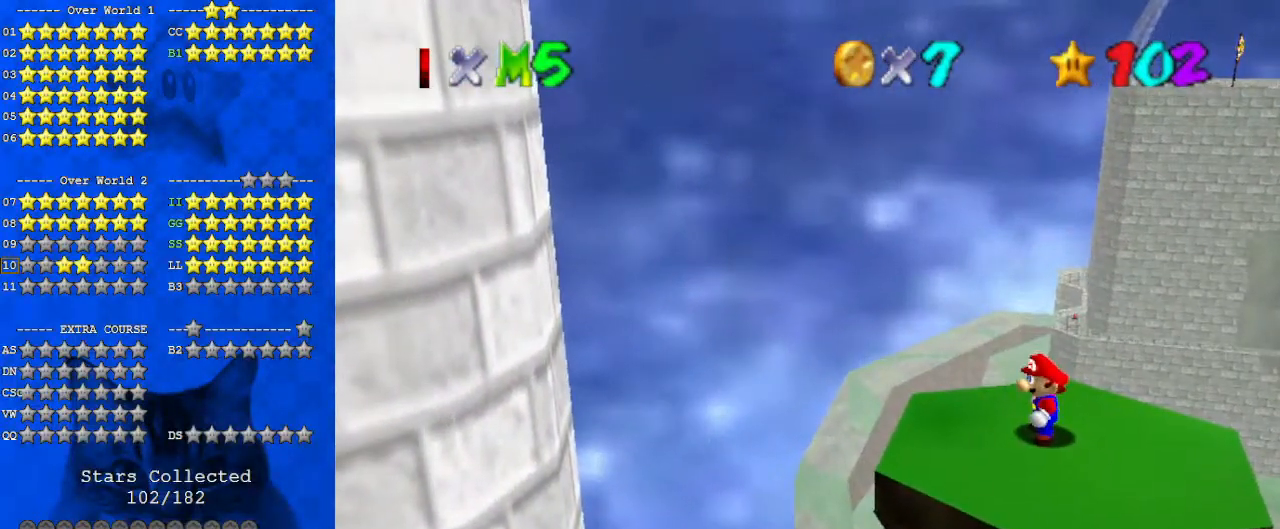
{"keys": [], "events": [[333, "shift", "down"], [433, "shift", "up"]]}
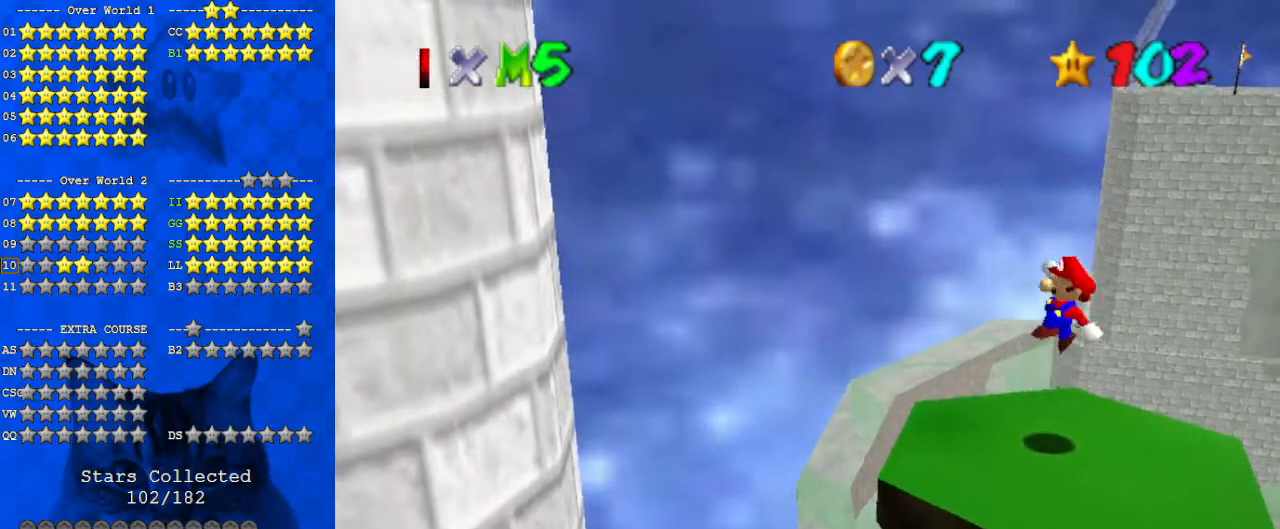
{"keys": [], "events": [[67, "d", "down"], [67, "down", "down"], [100, "d", "up"], [167, "right", "down"], [200, "d", "down"], [200, "right", "up"], [233, "down", "up"], [300, "d", "up"]]}
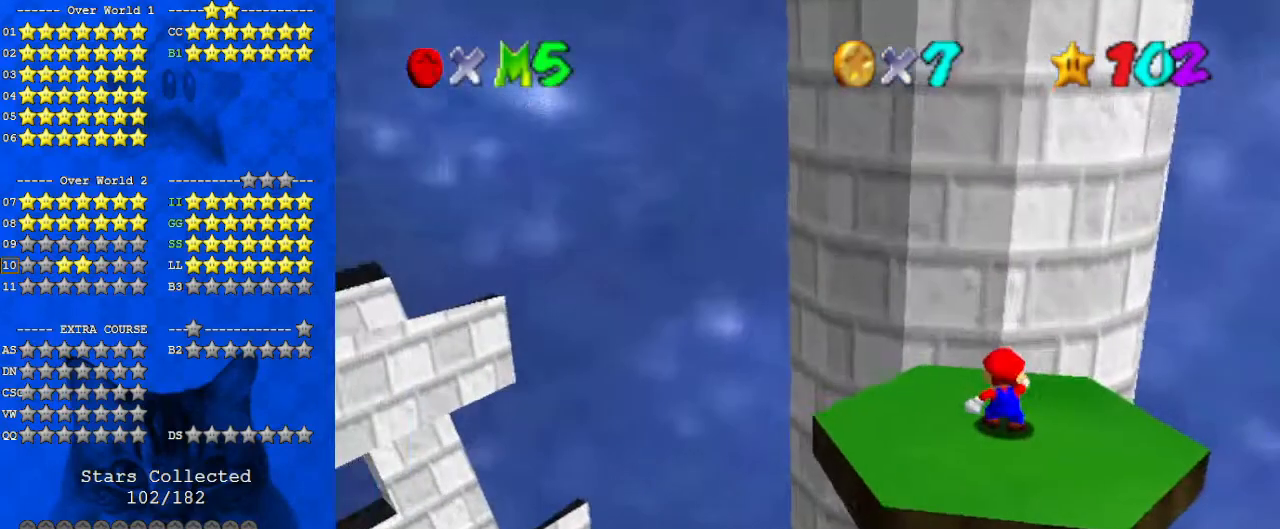
{"keys": ["down"], "events": [[167, "shift", "down"], [300, "shift", "up"], [433, "down", "down"]]}
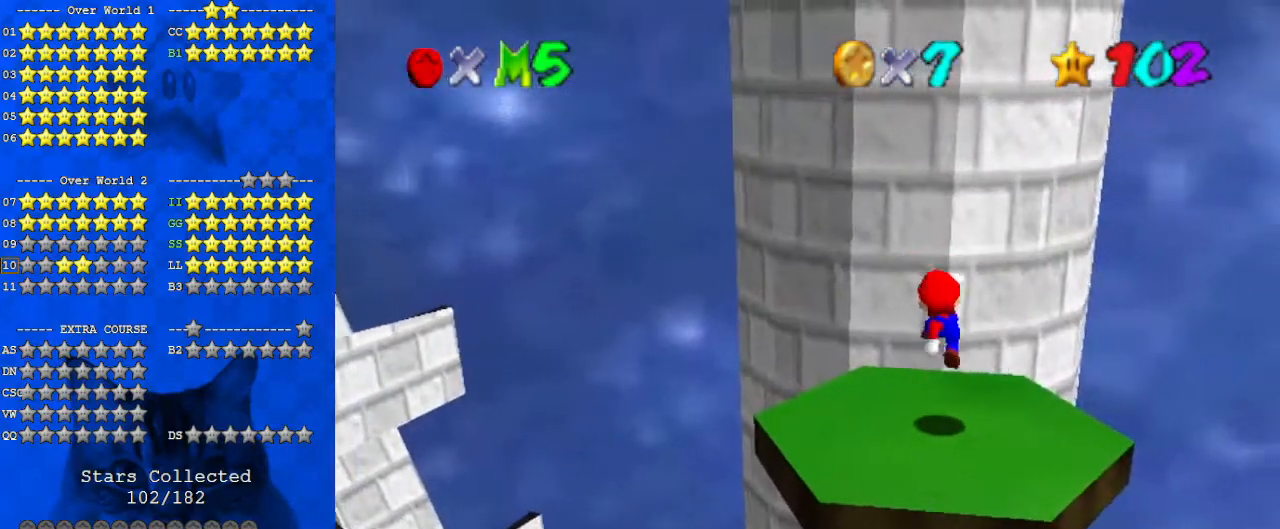
{"keys": [], "events": [[67, "down", "up"]]}
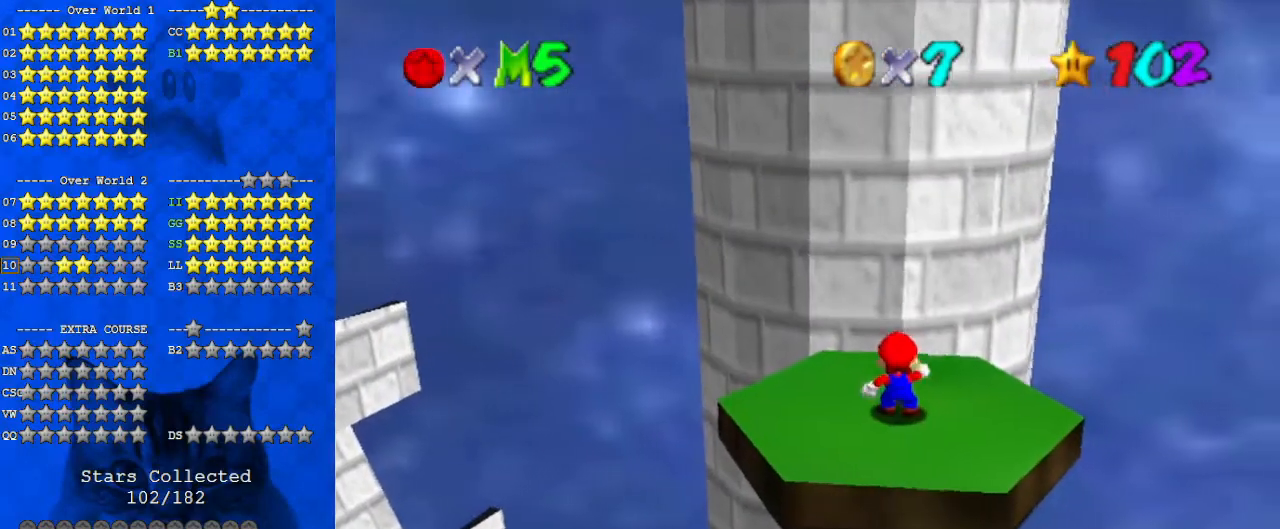
{"keys": [], "events": []}
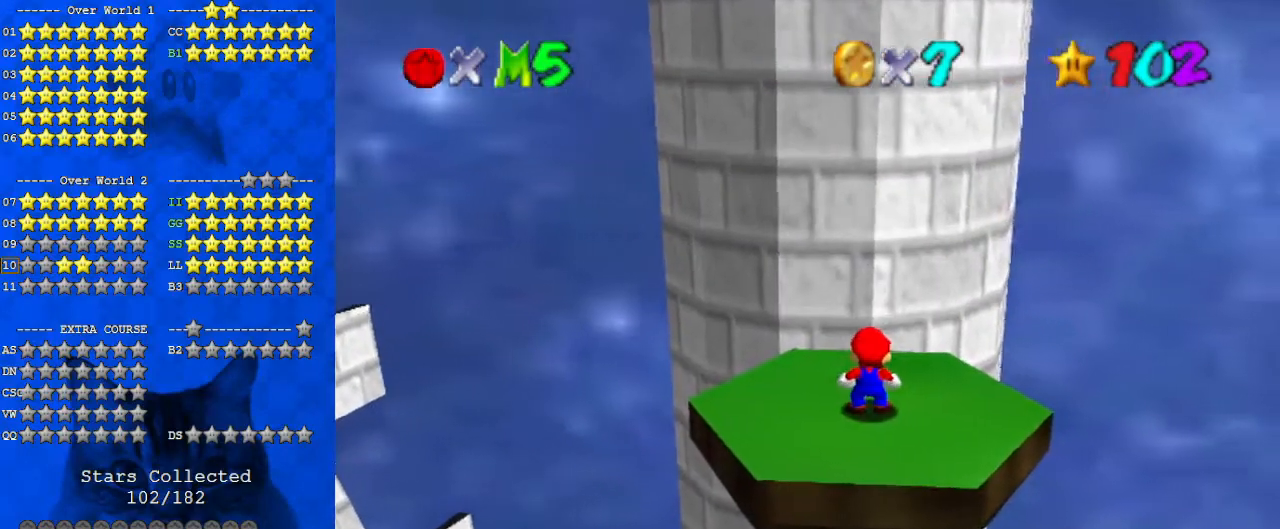
{"keys": ["down", "left"], "events": [[200, "shift", "down"], [267, "shift", "up"], [333, "left", "down"], [367, "a", "down"], [367, "down", "down"], [467, "a", "up"]]}
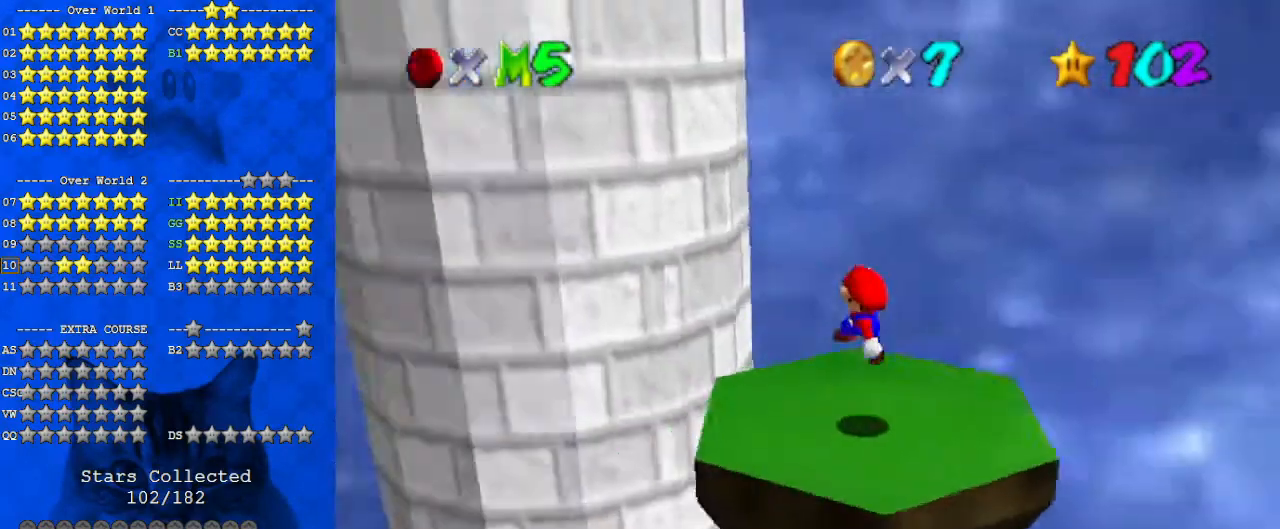
{"keys": ["s"], "events": [[67, "down", "up"], [67, "left", "up"], [367, "c", "down"], [433, "s", "down"], [467, "c", "up"]]}
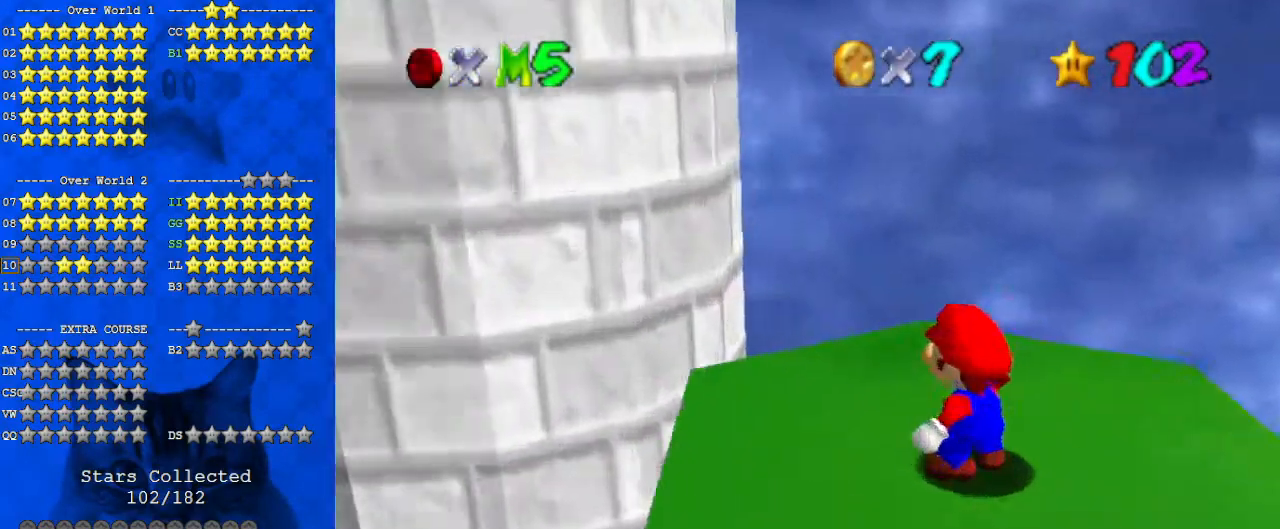
{"keys": [], "events": [[33, "s", "up"]]}
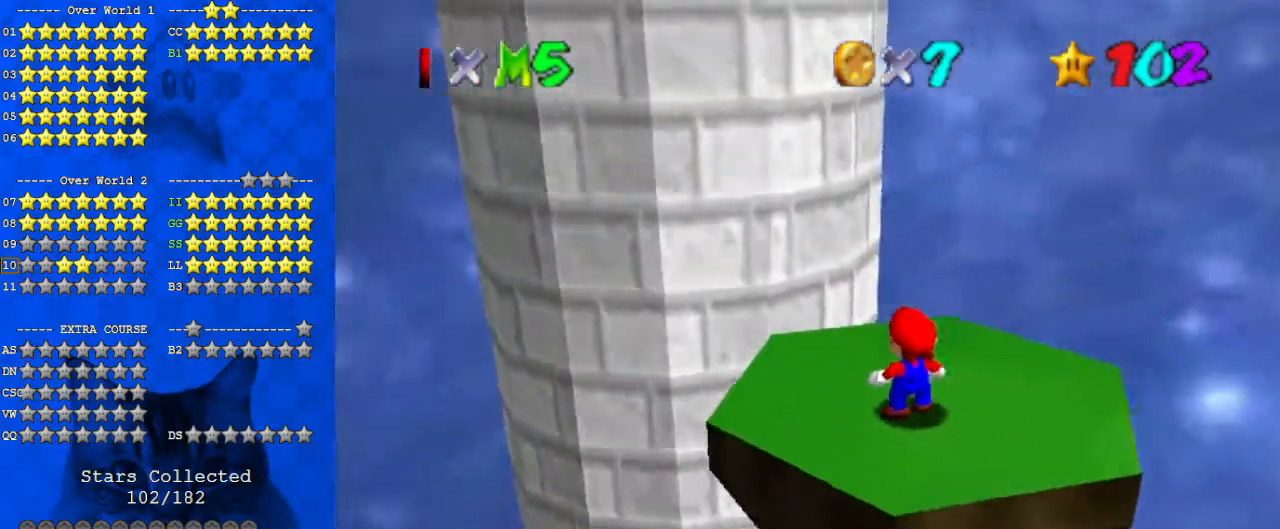
{"keys": ["down"], "events": [[133, "up", "down"], [233, "up", "up"], [300, "shift", "down"], [400, "shift", "up"], [467, "down", "down"]]}
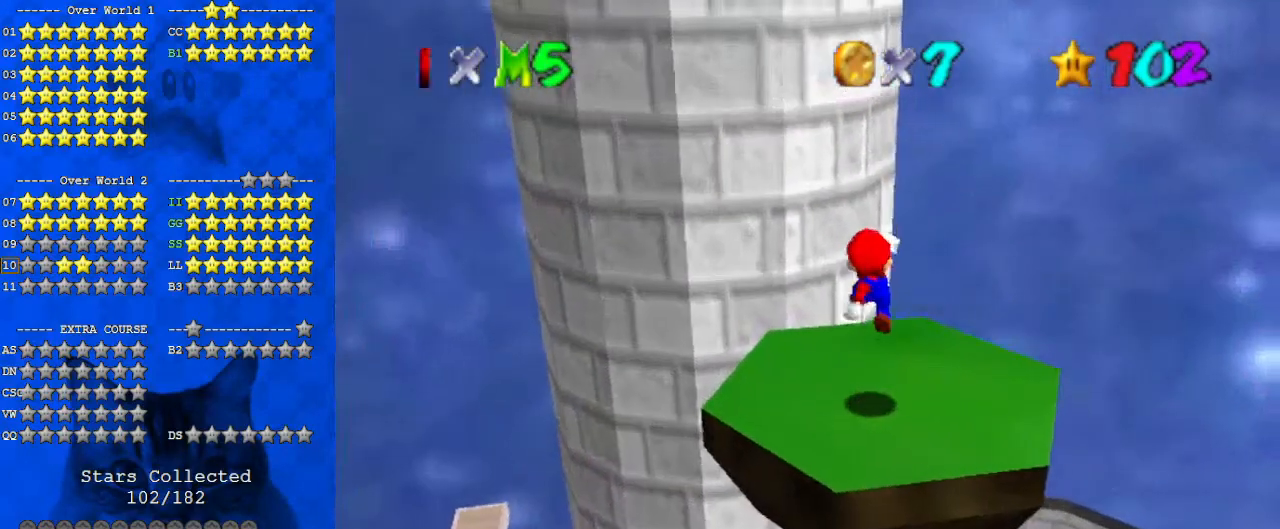
{"keys": [], "events": [[167, "down", "up"]]}
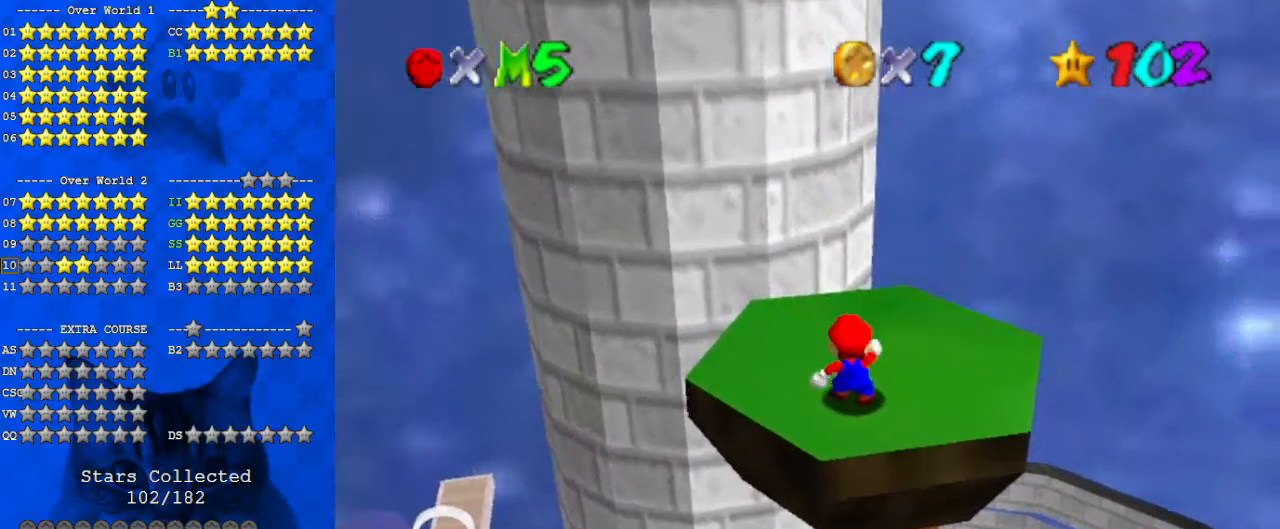
{"keys": ["shift"], "events": [[67, "left", "down"], [133, "left", "up"], [267, "up", "down"], [367, "up", "up"], [500, "shift", "down"]]}